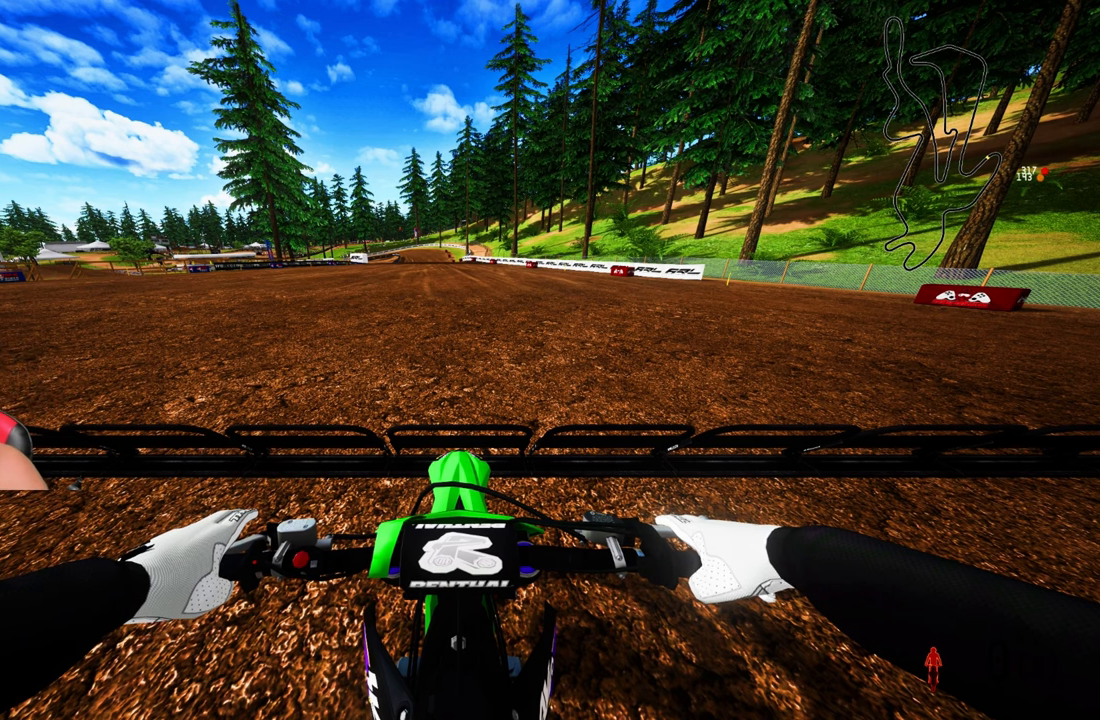
Gameplay with a controller (PlayStation layout); each line is a JSON object with the inputs held at the frame after it. "events" lists button and stick changes between this image and that frame as [ms after this image, input, new state], when the widget could be followed in between.
{"buttons": [], "left_stick": "center", "right_stick": "center", "events": [[17, "R1", "down"], [150, "R1", "up"]]}
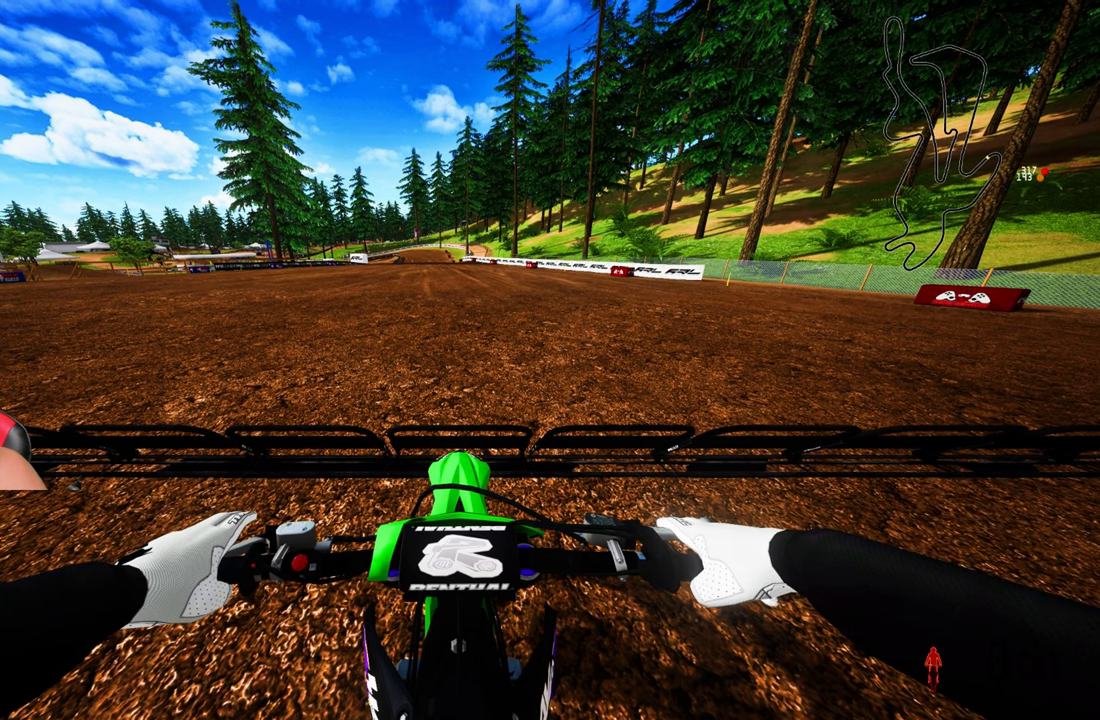
{"buttons": [], "left_stick": "center", "right_stick": "center", "events": [[117, "R3", "down"], [217, "R3", "up"]]}
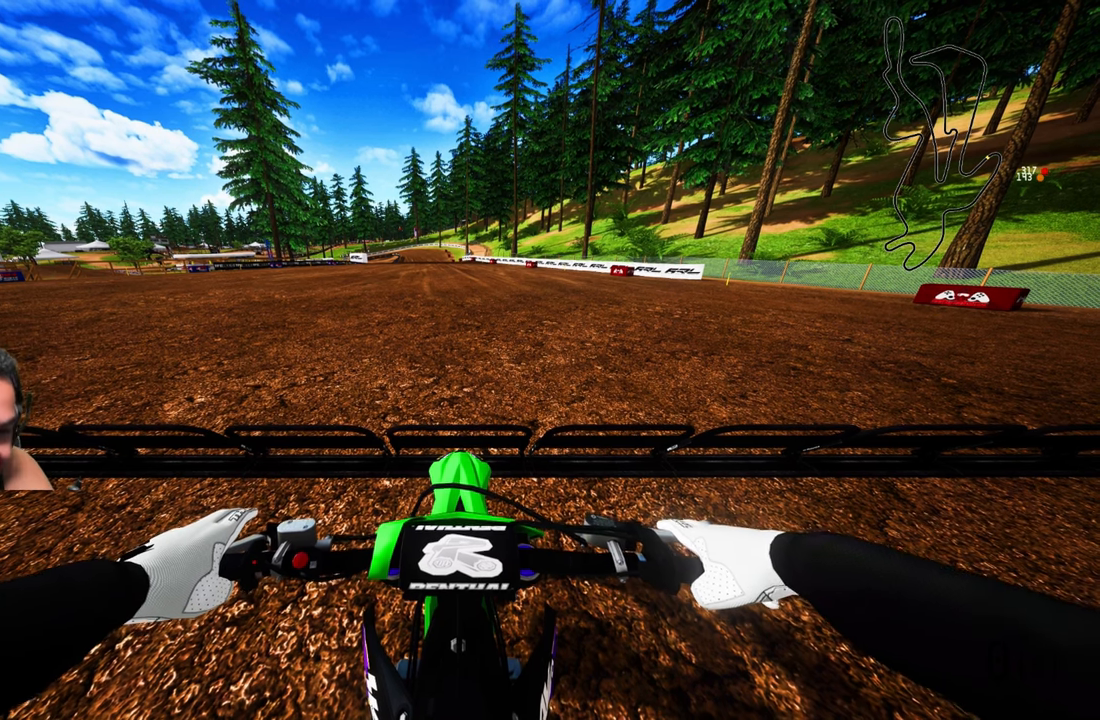
{"buttons": ["CIRCLE", "R2"], "left_stick": "center", "right_stick": "up", "events": [[217, "CIRCLE", "down"], [400, "right_stick", "up"], [483, "R2", "down"]]}
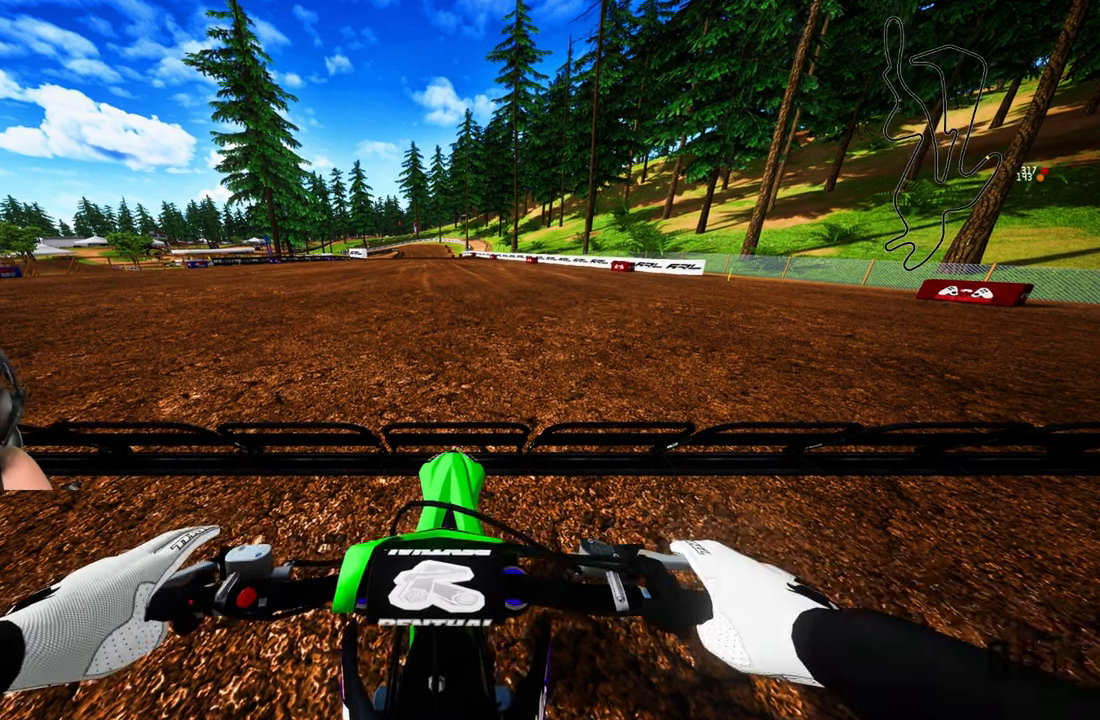
{"buttons": ["CIRCLE", "R2"], "left_stick": "center", "right_stick": "up", "events": []}
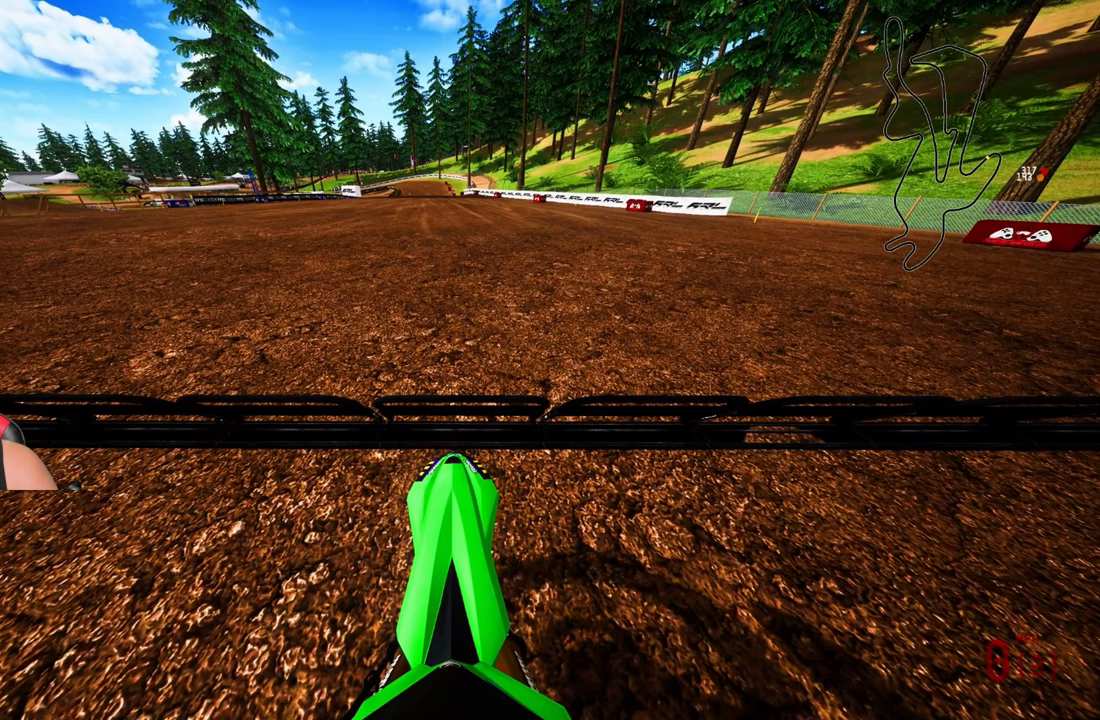
{"buttons": ["CIRCLE", "R2"], "left_stick": "center", "right_stick": "up", "events": []}
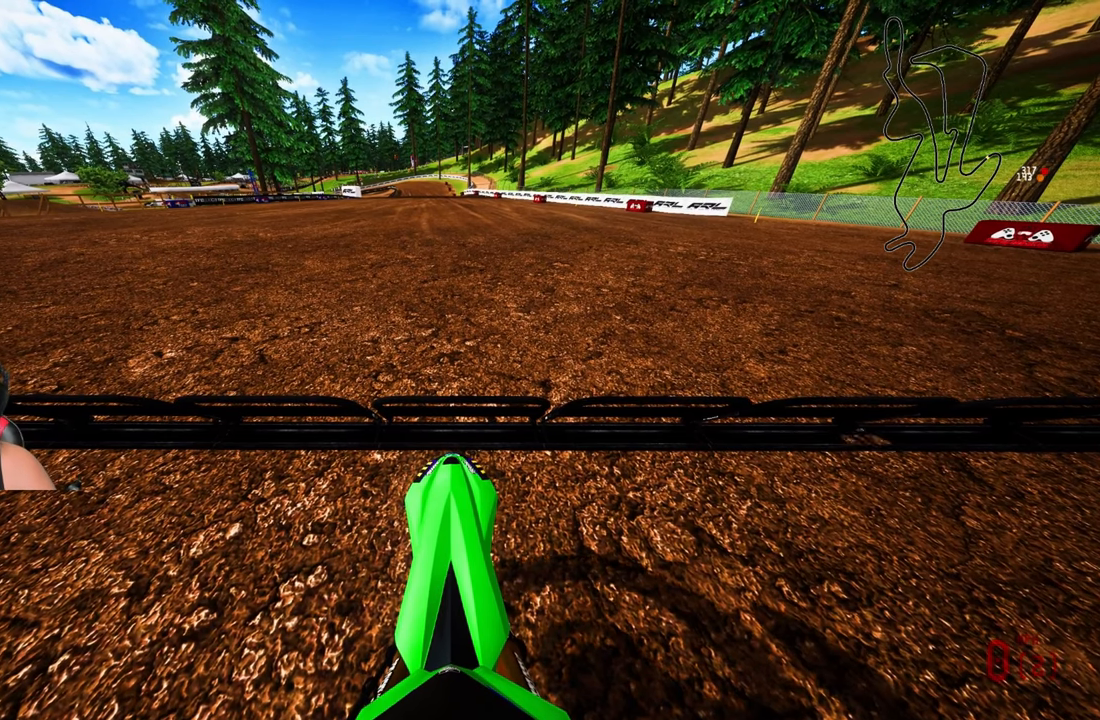
{"buttons": ["CIRCLE", "R2"], "left_stick": "center", "right_stick": "up", "events": []}
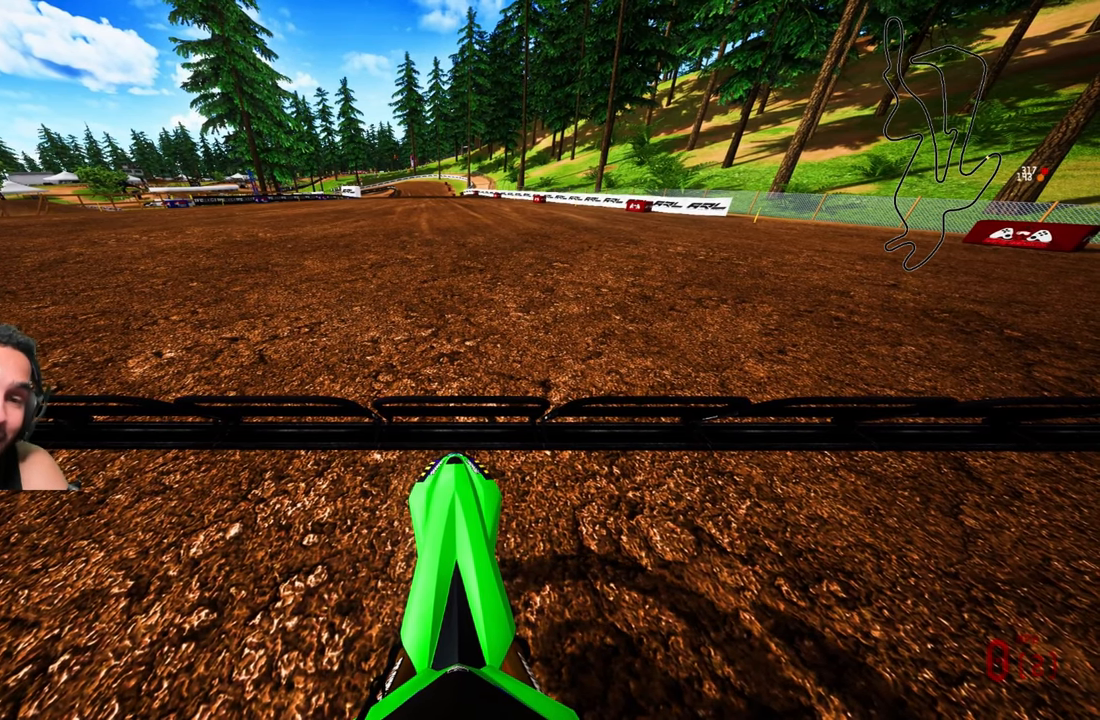
{"buttons": ["CIRCLE", "R2"], "left_stick": "center", "right_stick": "up", "events": []}
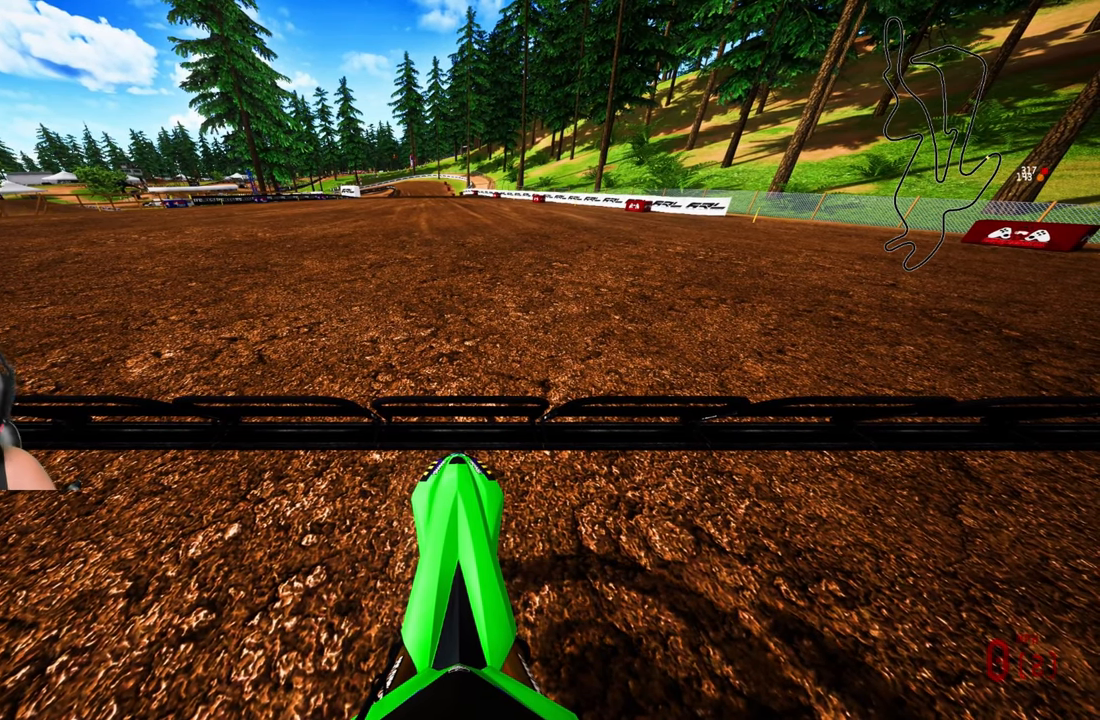
{"buttons": ["CIRCLE", "R2"], "left_stick": "center", "right_stick": "up", "events": []}
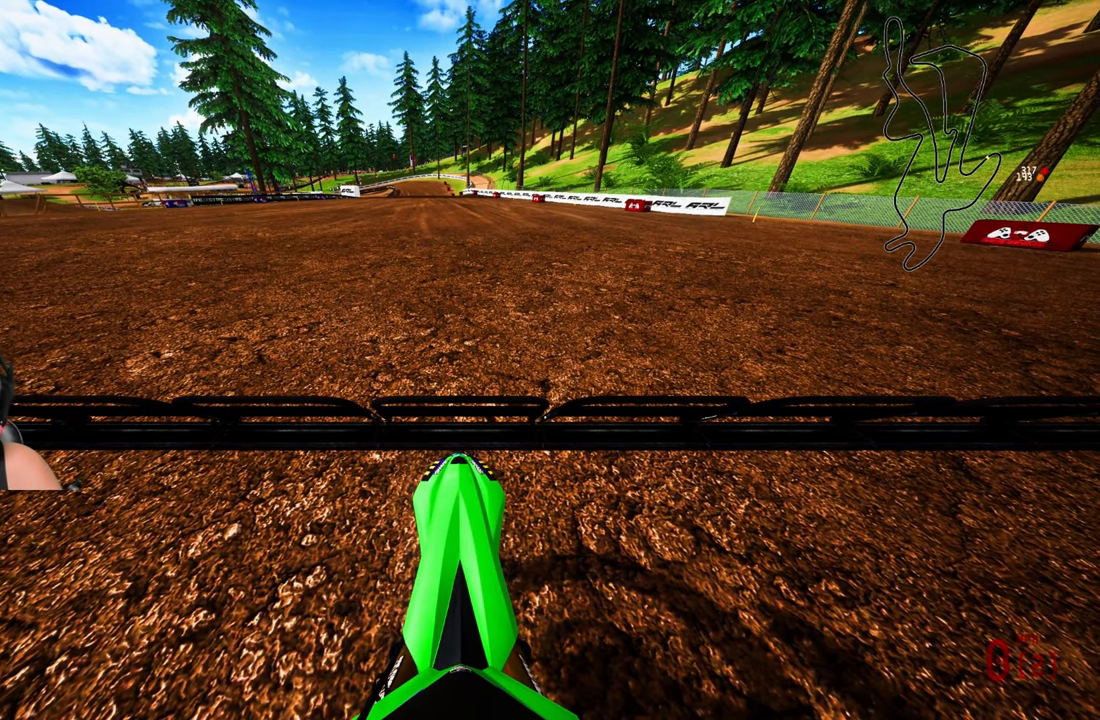
{"buttons": ["CIRCLE", "R2"], "left_stick": "center", "right_stick": "up", "events": []}
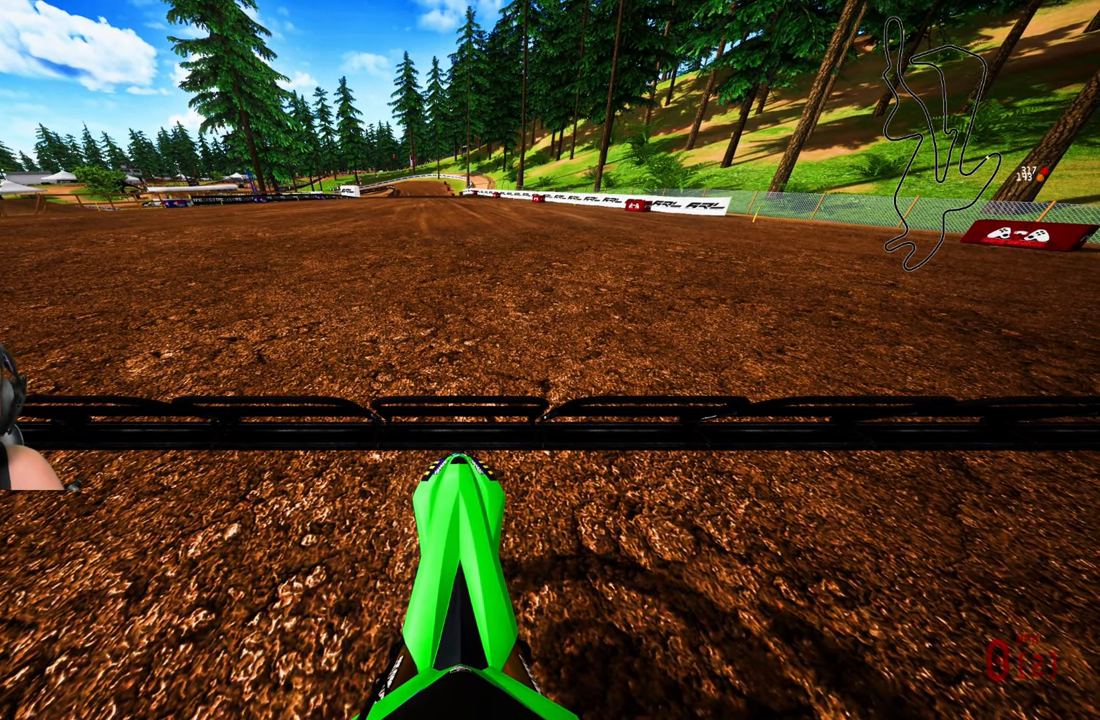
{"buttons": ["CIRCLE", "R2"], "left_stick": "center", "right_stick": "up", "events": []}
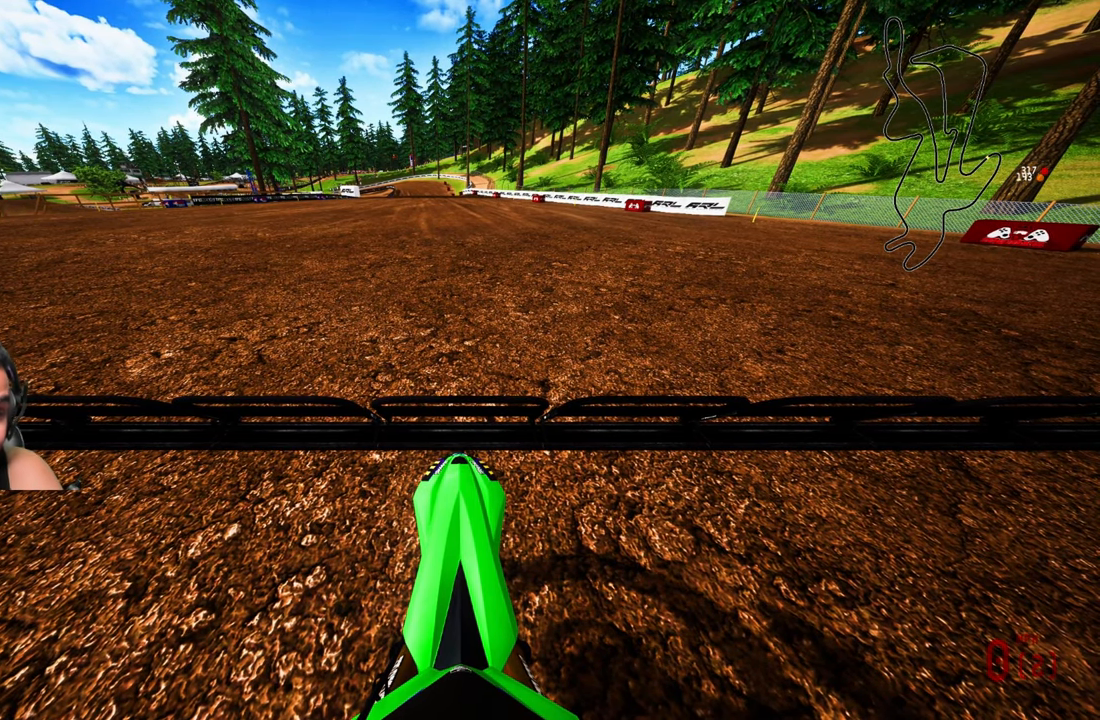
{"buttons": ["CIRCLE", "R2"], "left_stick": "center", "right_stick": "up", "events": []}
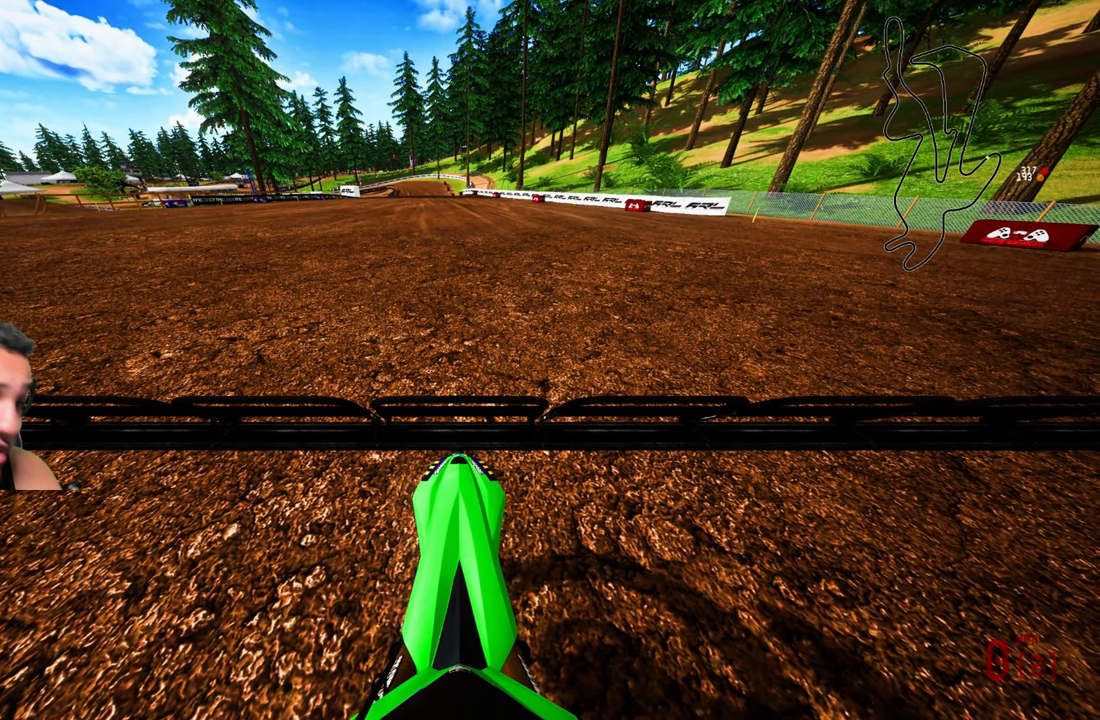
{"buttons": ["CIRCLE", "R2"], "left_stick": "center", "right_stick": "up", "events": []}
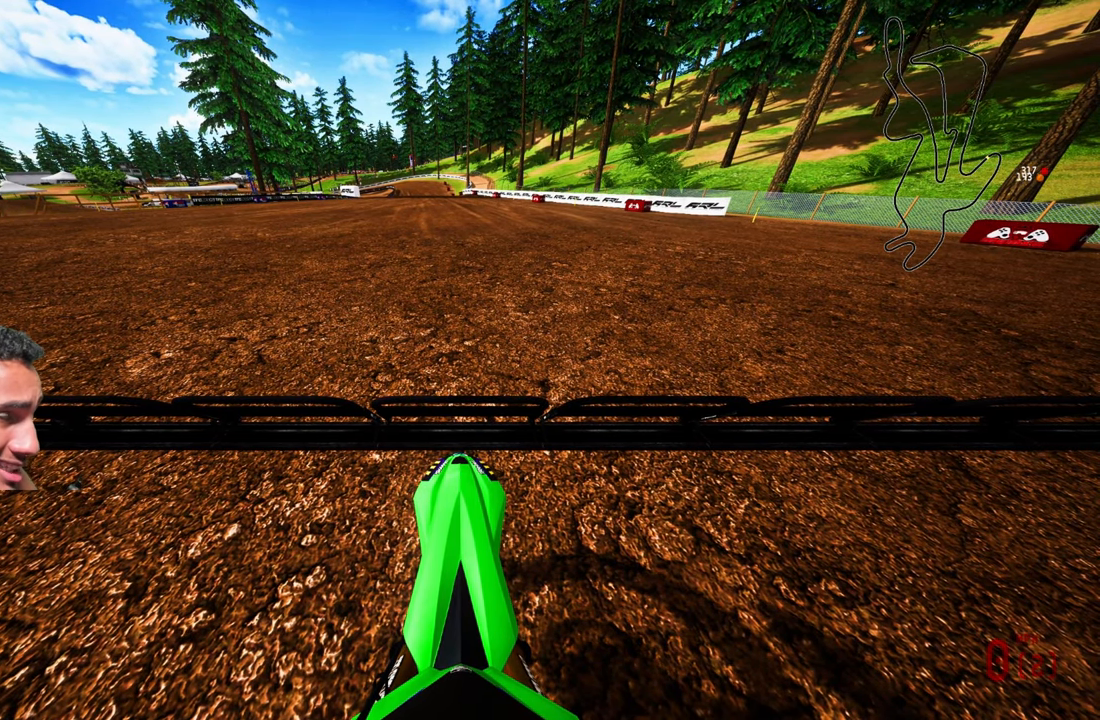
{"buttons": ["CIRCLE", "R2"], "left_stick": "center", "right_stick": "up", "events": []}
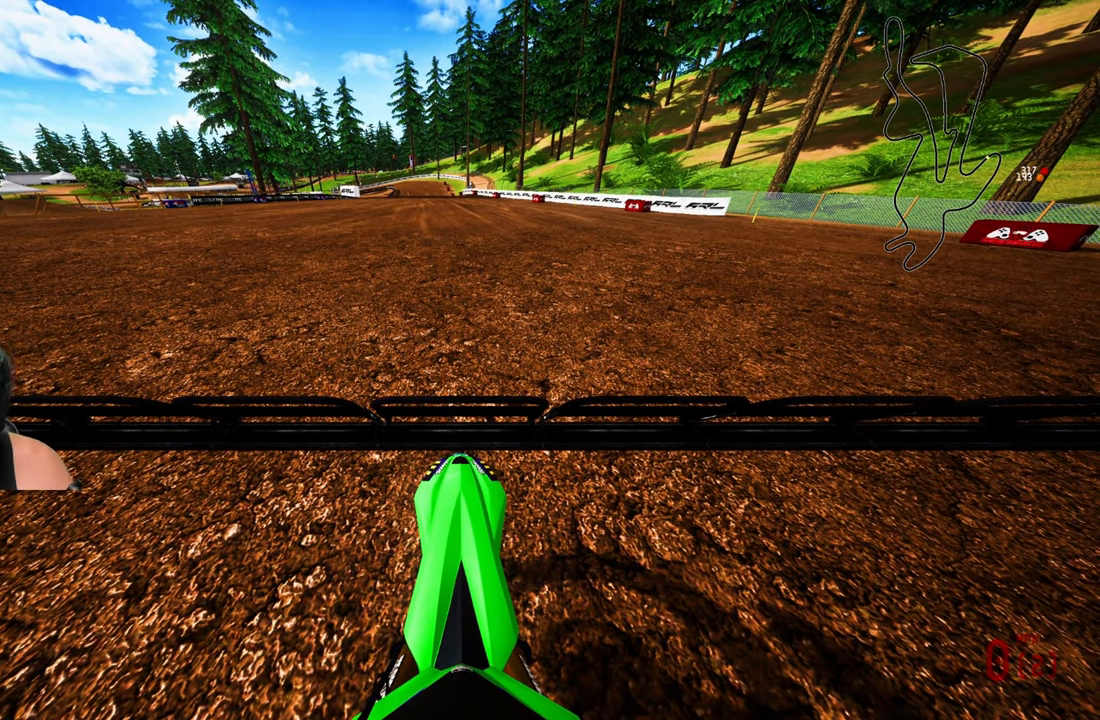
{"buttons": ["CIRCLE", "R2"], "left_stick": "center", "right_stick": "up", "events": []}
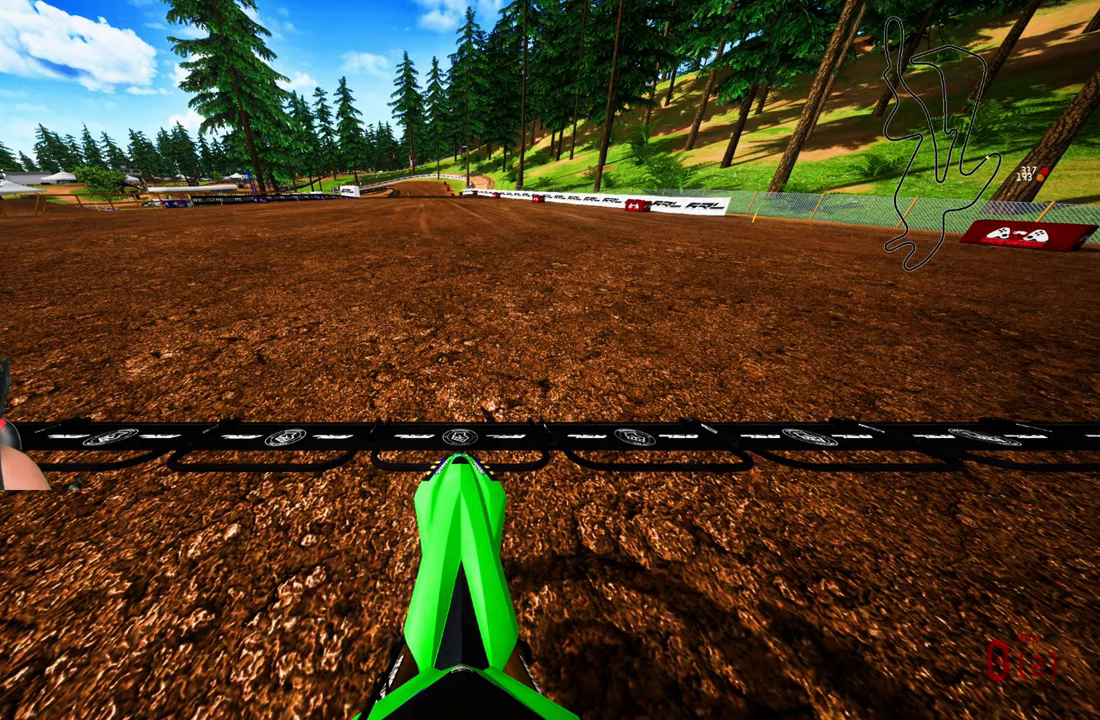
{"buttons": ["R2"], "left_stick": "center", "right_stick": "up", "events": [[467, "CIRCLE", "up"]]}
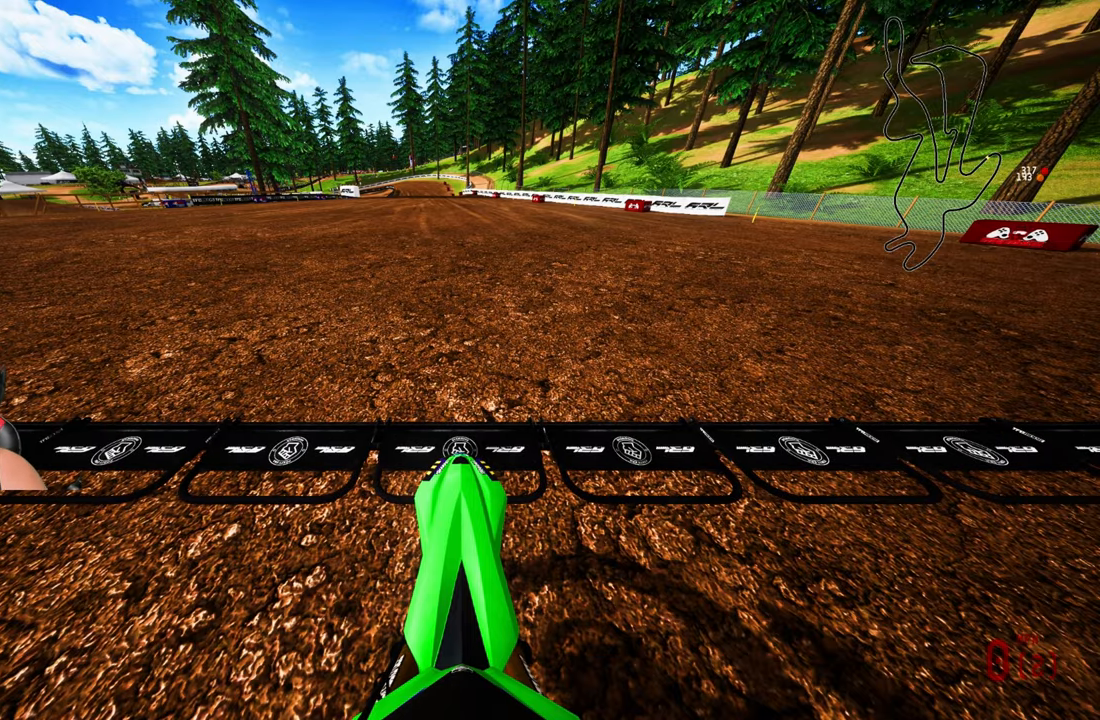
{"buttons": ["R2"], "left_stick": "center", "right_stick": "up", "events": []}
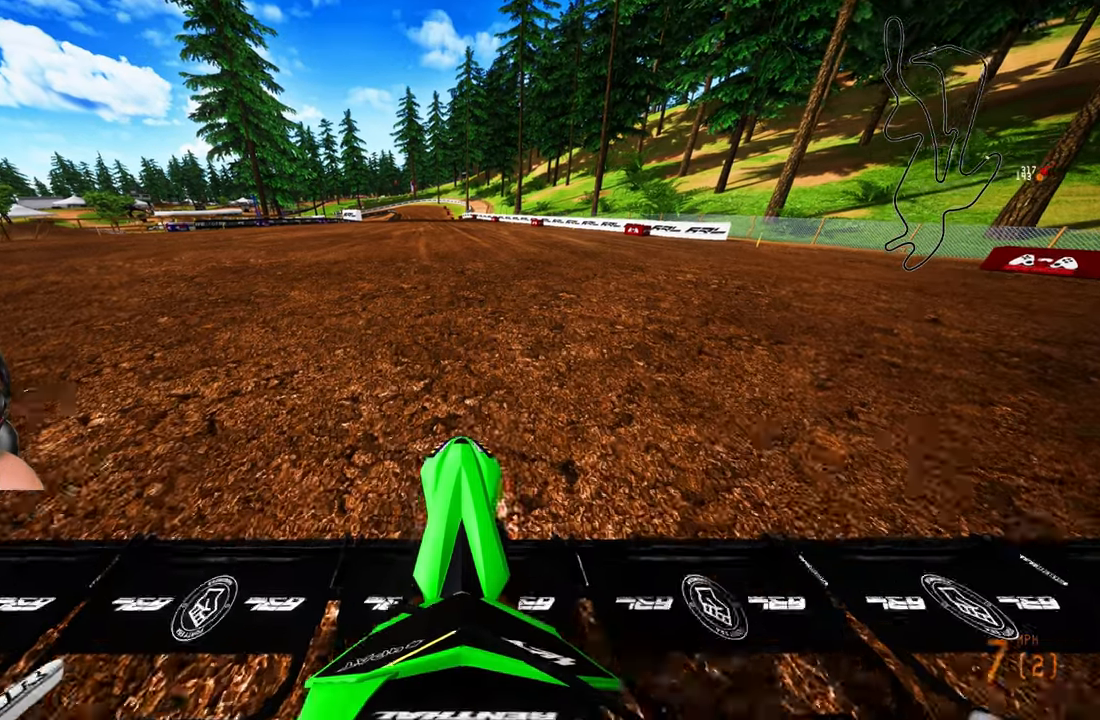
{"buttons": ["R2"], "left_stick": "center", "right_stick": "up", "events": []}
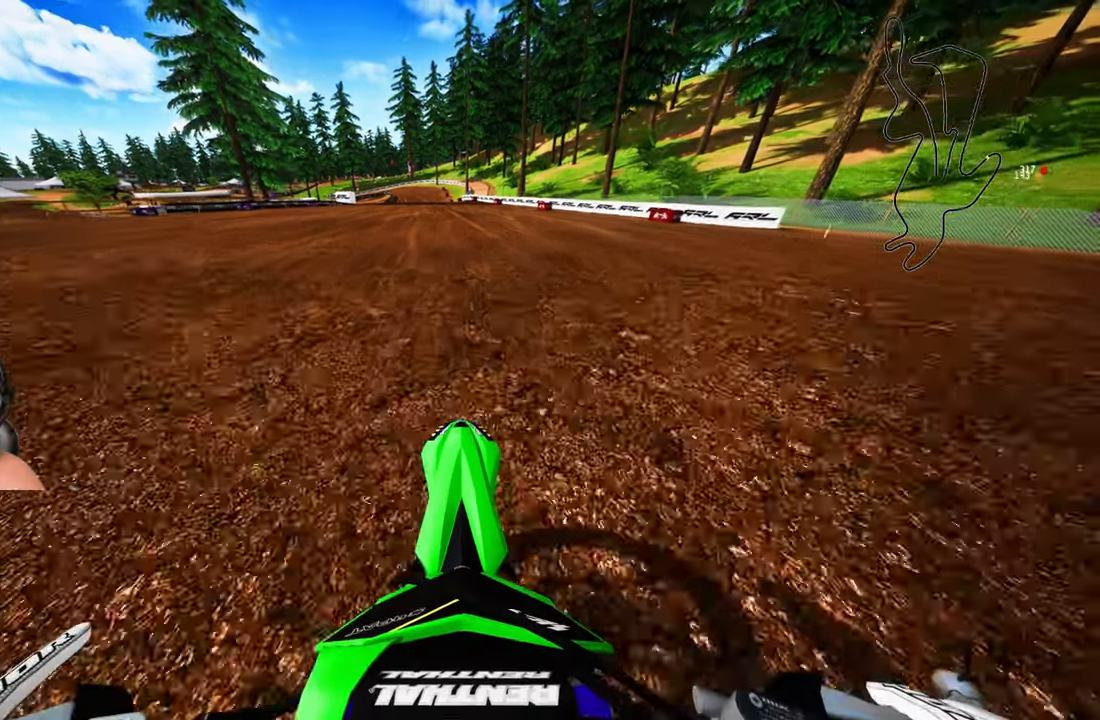
{"buttons": ["R2"], "left_stick": "center", "right_stick": "up", "events": []}
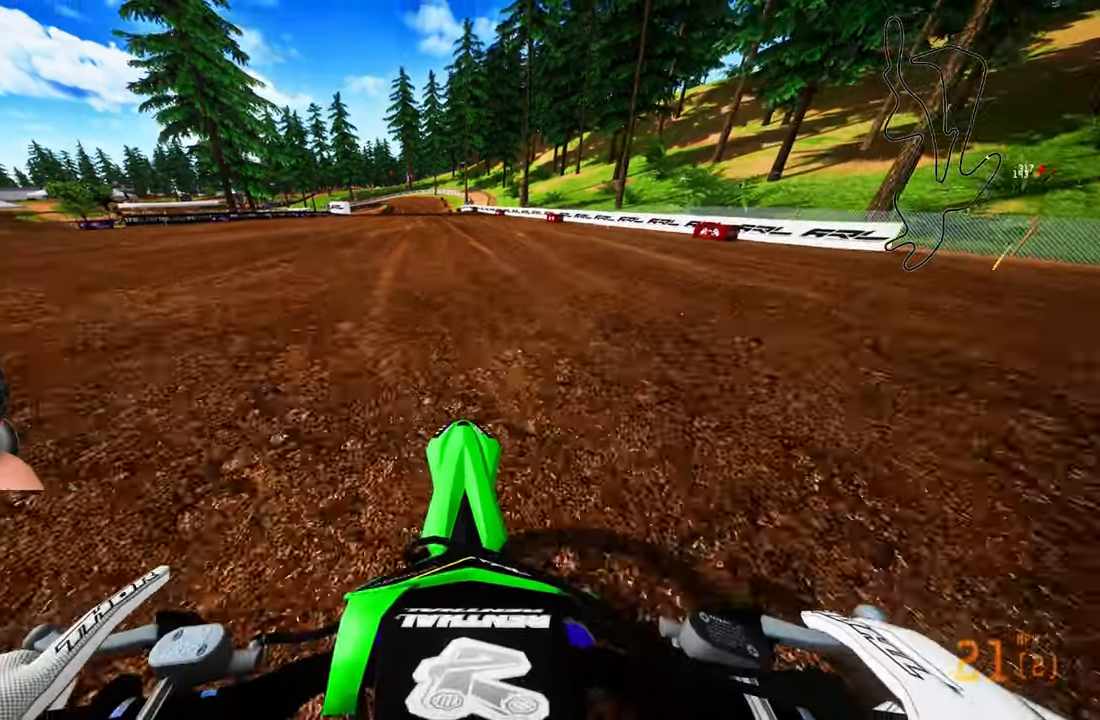
{"buttons": ["R2"], "left_stick": "center", "right_stick": "center", "events": [[317, "R1", "down"], [317, "right_stick", "center"], [450, "R1", "up"]]}
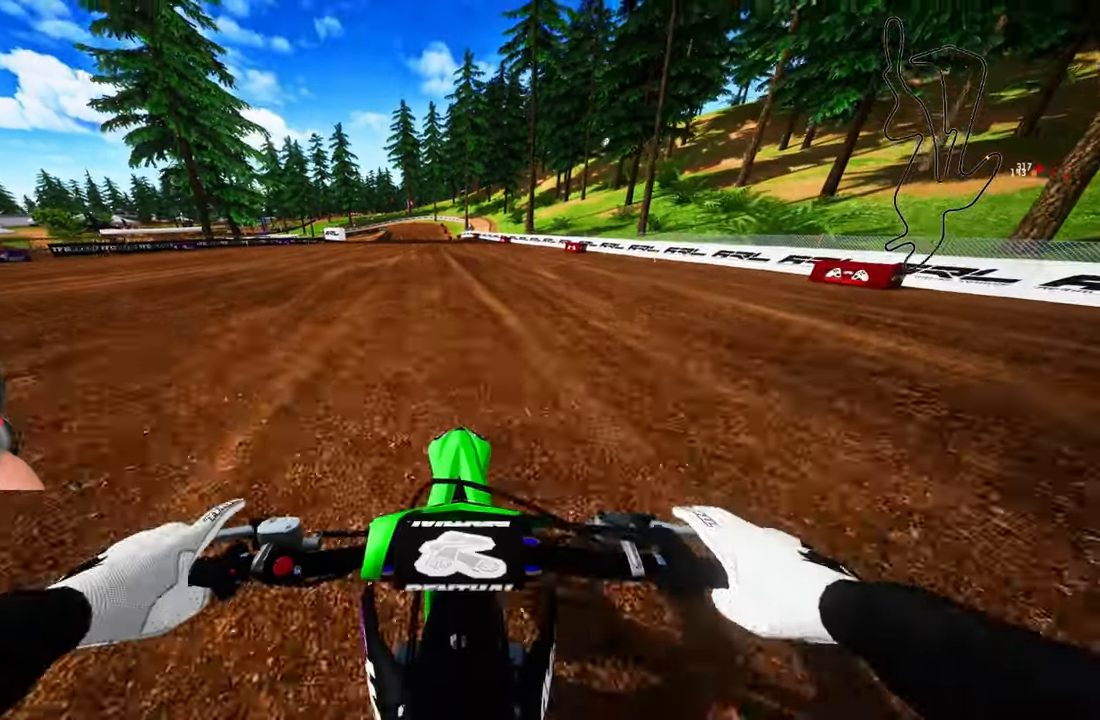
{"buttons": ["R2"], "left_stick": "center", "right_stick": "down", "events": [[100, "right_stick", "down"]]}
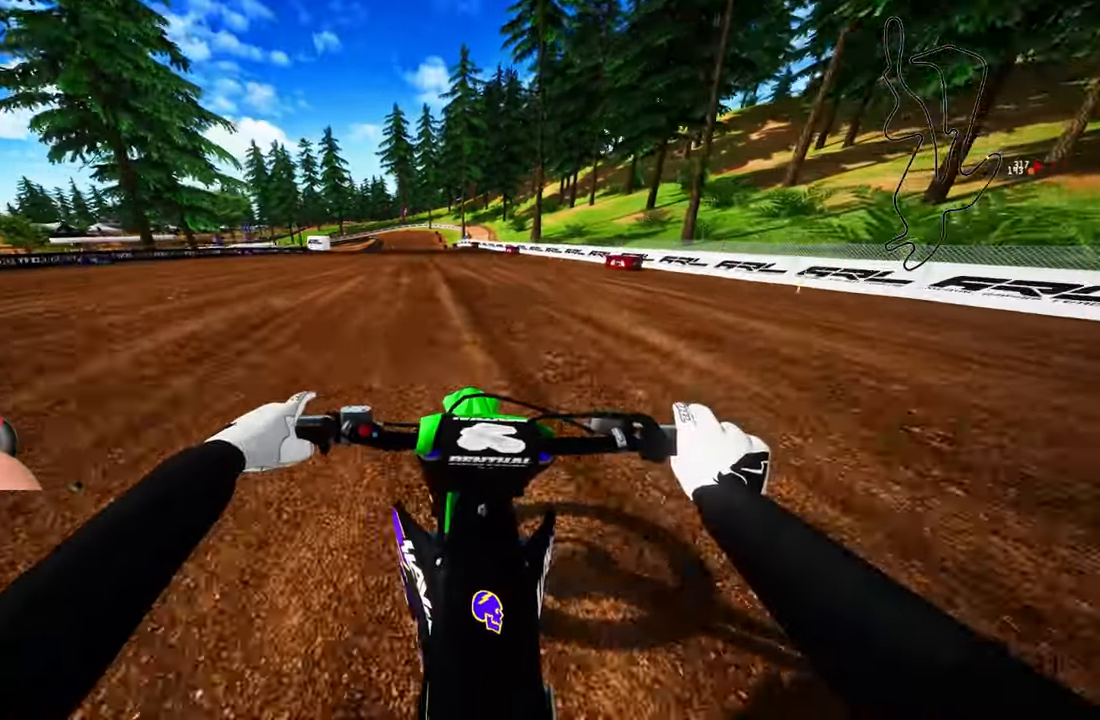
{"buttons": ["R2"], "left_stick": "center", "right_stick": "down", "events": []}
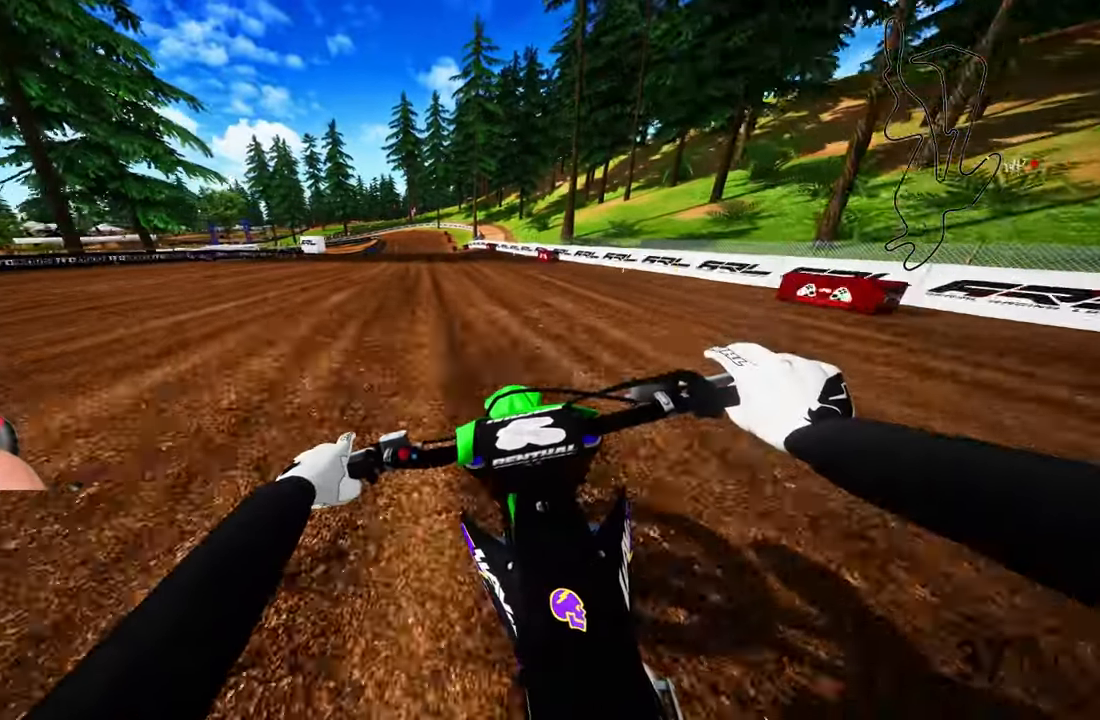
{"buttons": ["R2"], "left_stick": "center", "right_stick": "down", "events": []}
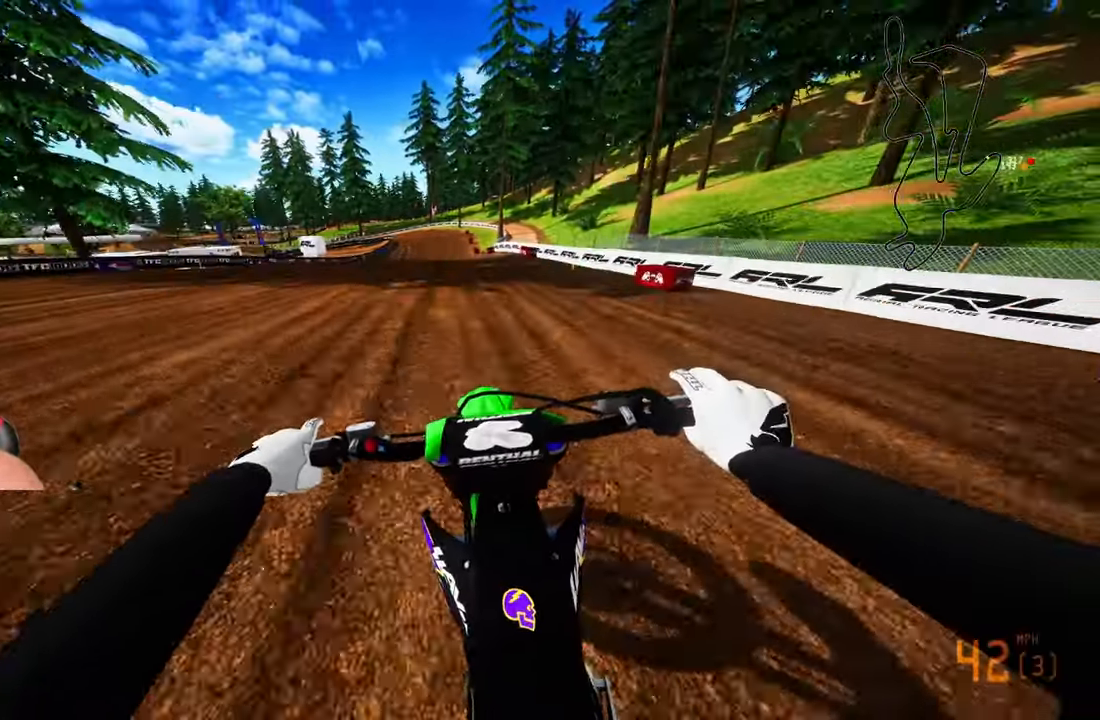
{"buttons": ["R2"], "left_stick": "center", "right_stick": "down", "events": []}
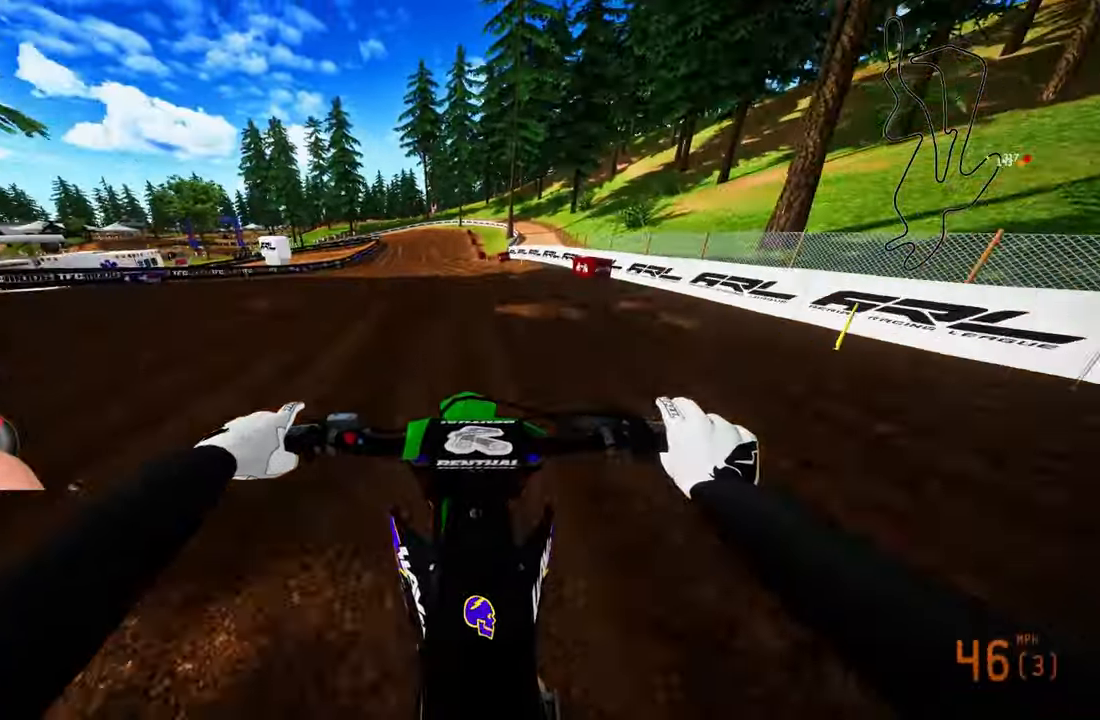
{"buttons": ["R2"], "left_stick": "center", "right_stick": "down", "events": []}
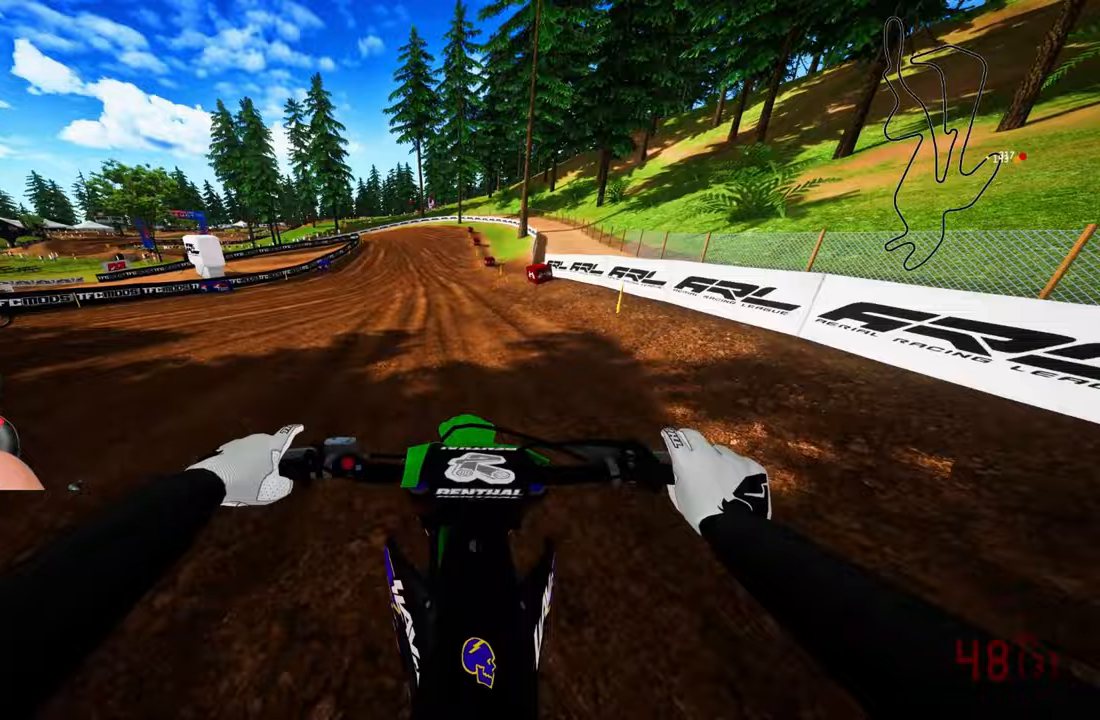
{"buttons": ["R2"], "left_stick": "up-left", "right_stick": "down", "events": [[483, "left_stick", "up-left"]]}
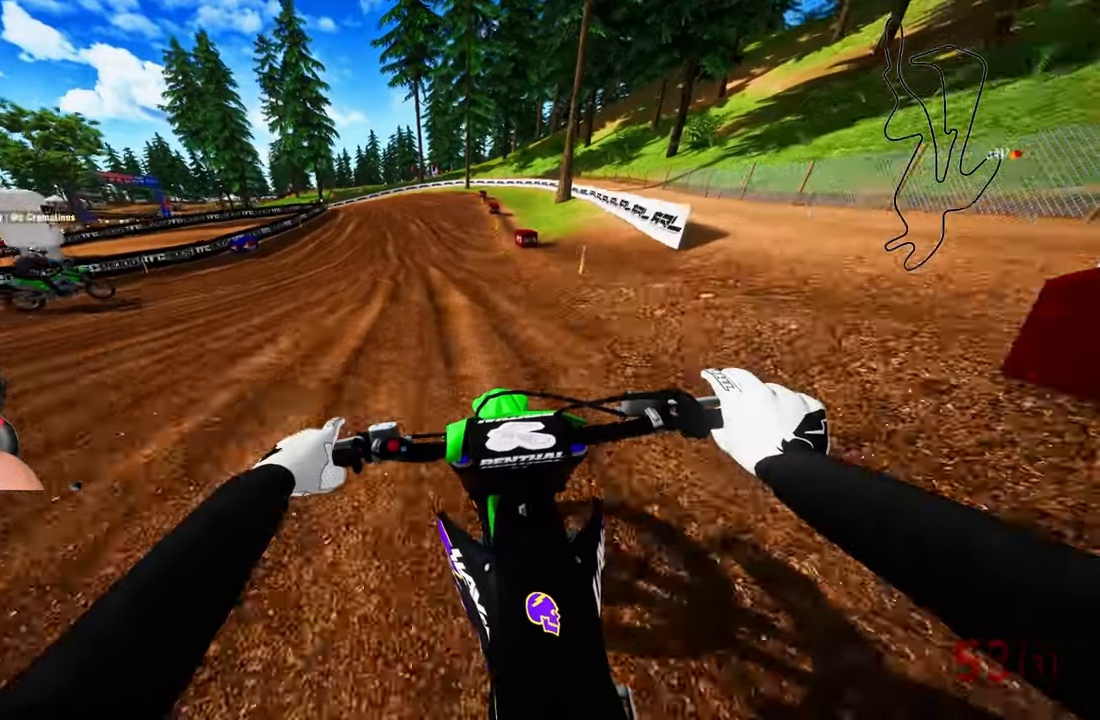
{"buttons": ["R2"], "left_stick": "up-left", "right_stick": "center", "events": [[400, "right_stick", "center"]]}
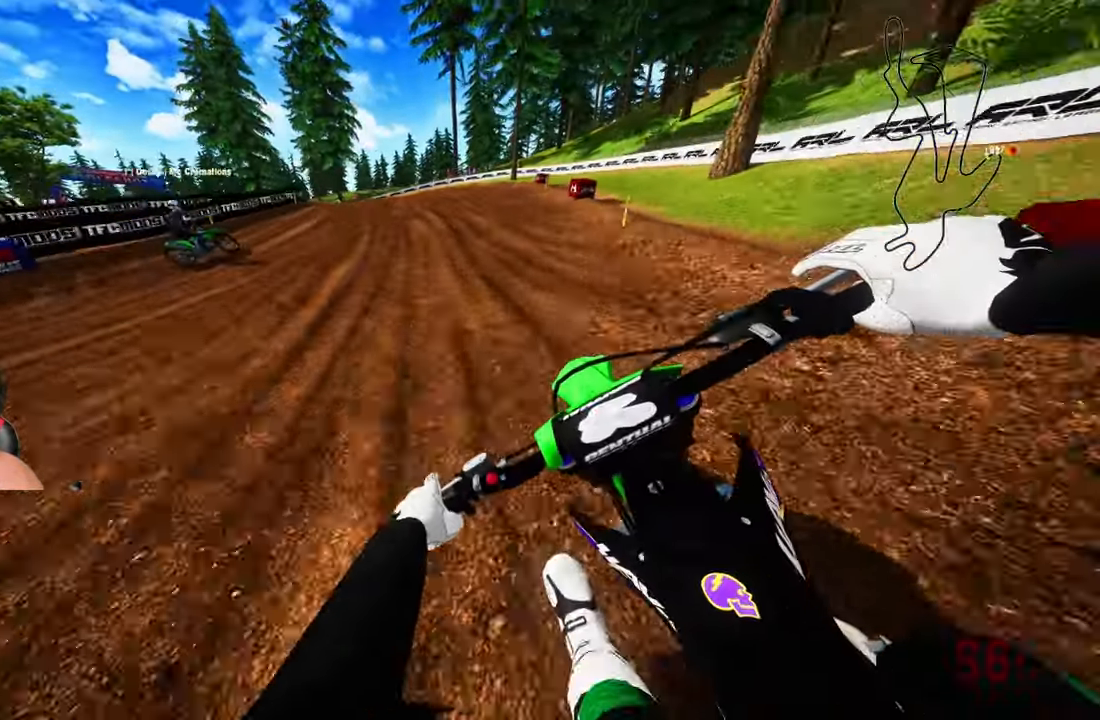
{"buttons": [], "left_stick": "up-left", "right_stick": "center", "events": [[350, "R2", "up"]]}
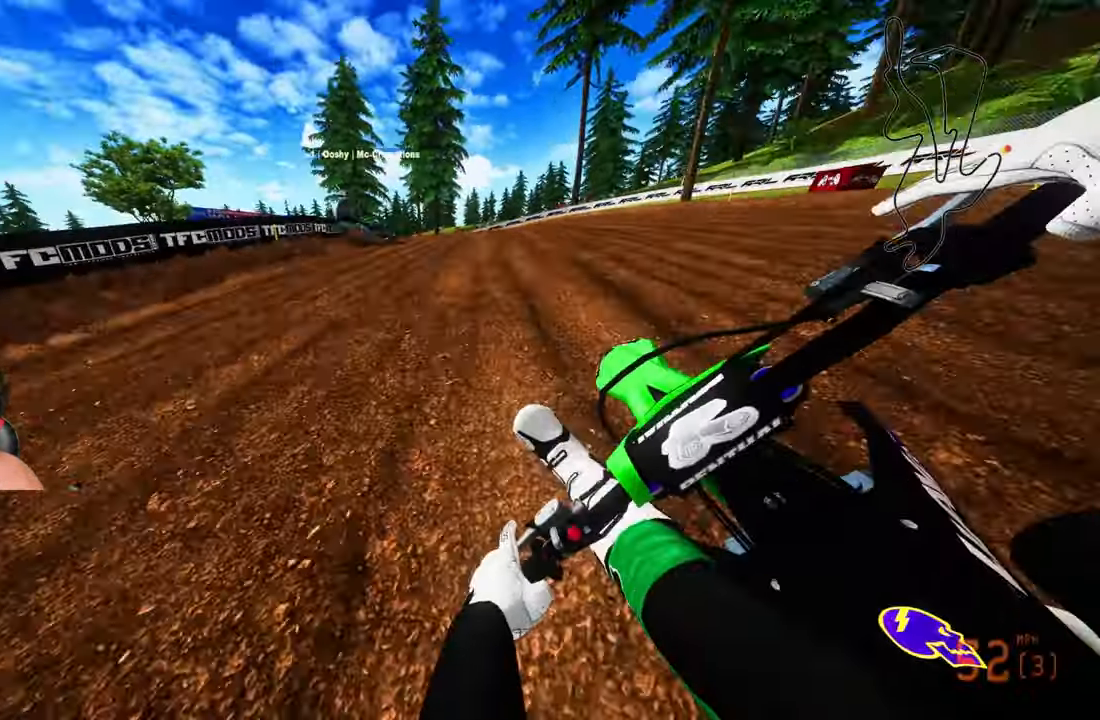
{"buttons": ["R2"], "left_stick": "up-left", "right_stick": "center", "events": [[417, "R2", "down"]]}
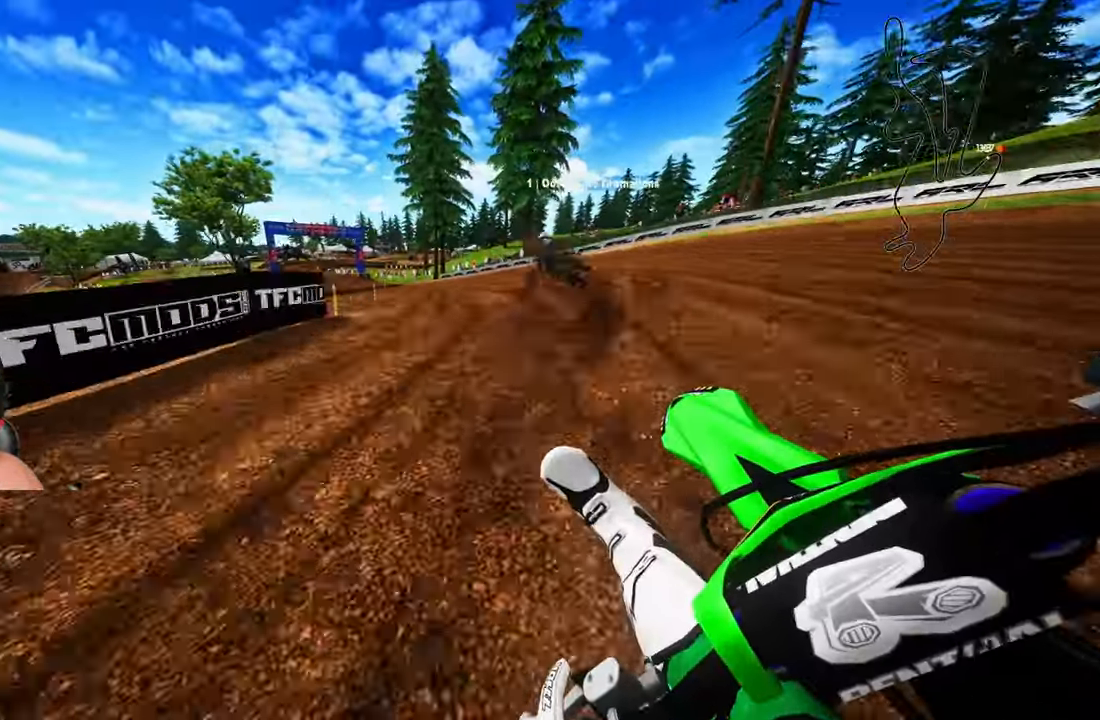
{"buttons": ["R2"], "left_stick": "up-left", "right_stick": "up-right", "events": [[167, "right_stick", "up-right"]]}
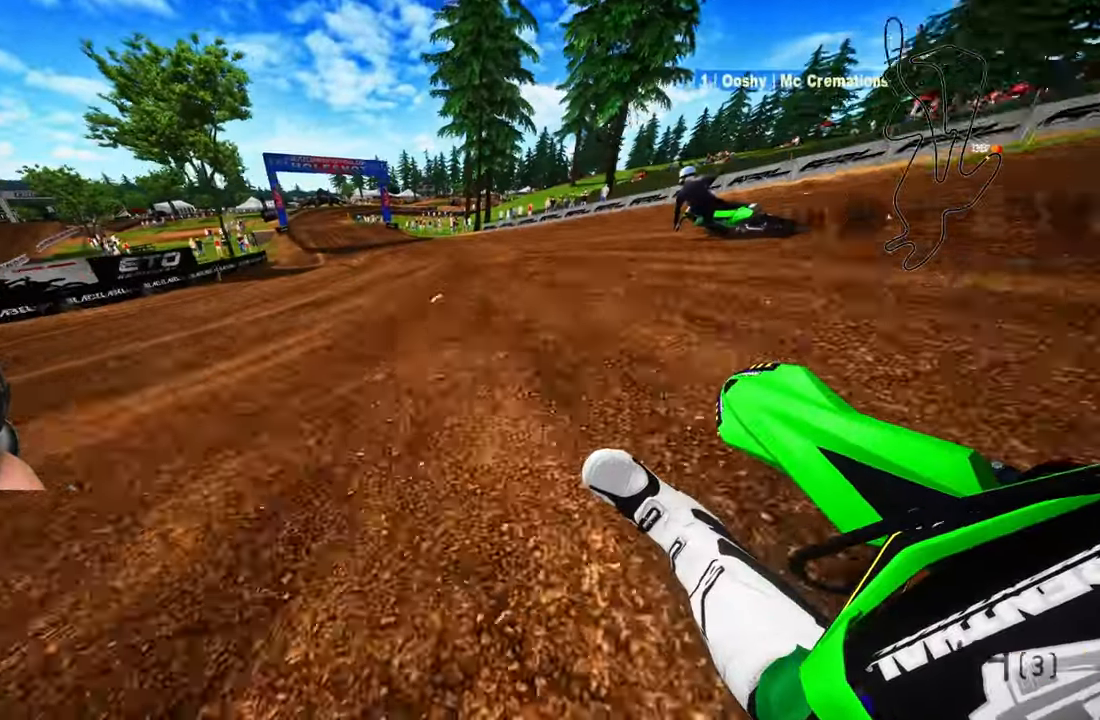
{"buttons": ["R2", "R3"], "left_stick": "up-left", "right_stick": "center", "events": [[317, "right_stick", "center"], [433, "R3", "down"]]}